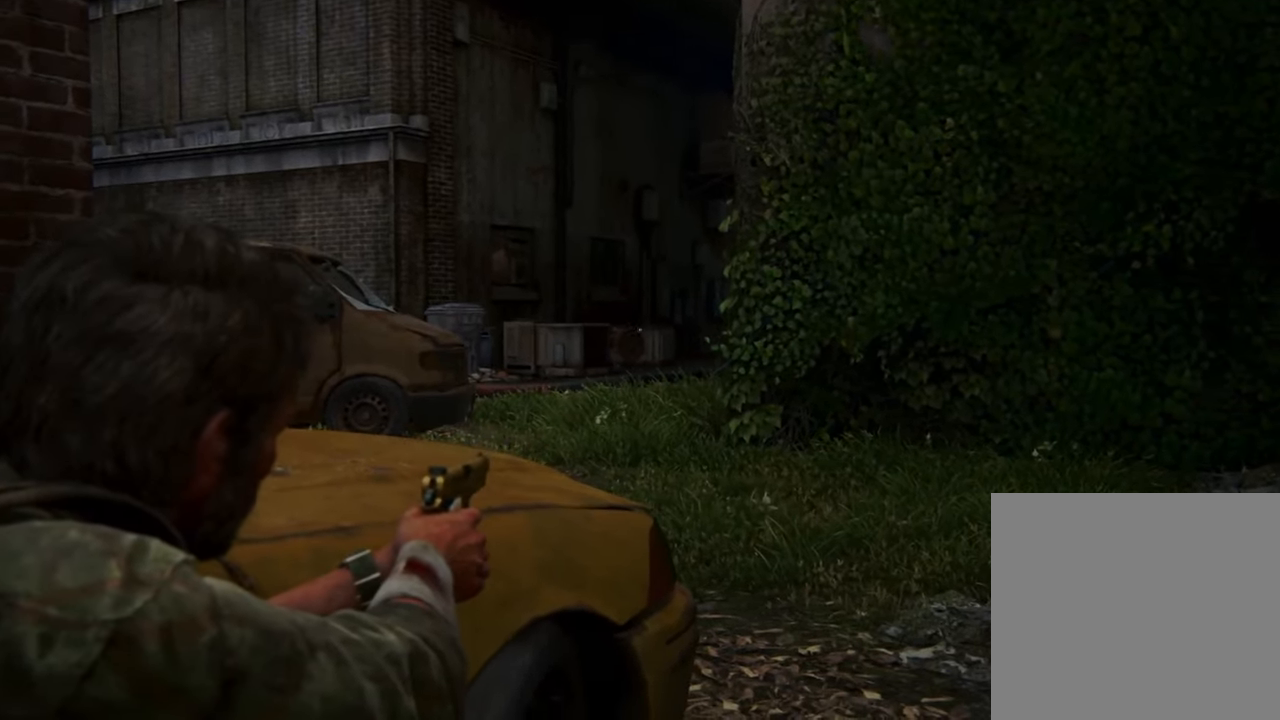
Gameplay with a controller (PlayStation layout); each line is a JSON object with the inputs held at the frame after it. "events" lists button and stick changes between this image and that frame as [ms after this image, input, new state], when the widget could be followed in between. Not read: L3 R3.
{"buttons": ["L2"], "left_stick": "center", "right_stick": "left", "events": [[333, "right_stick", "left"]]}
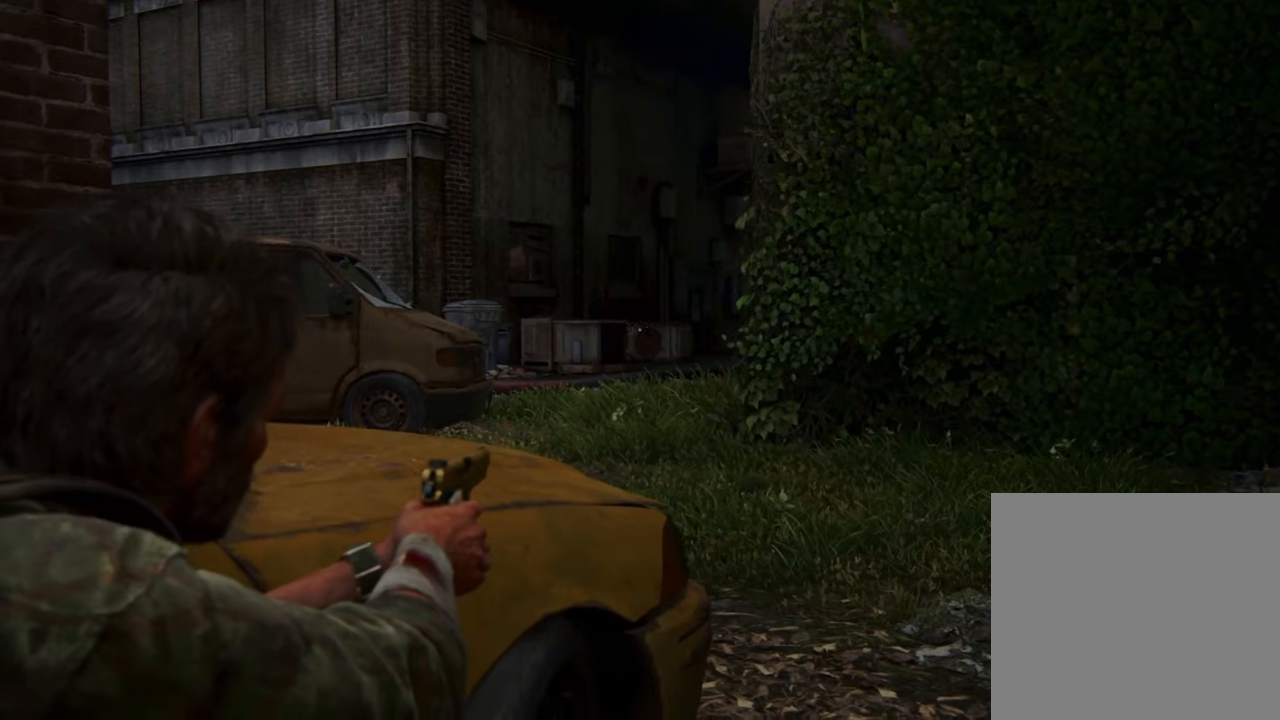
{"buttons": ["L2"], "left_stick": "center", "right_stick": "center", "events": [[233, "right_stick", "center"]]}
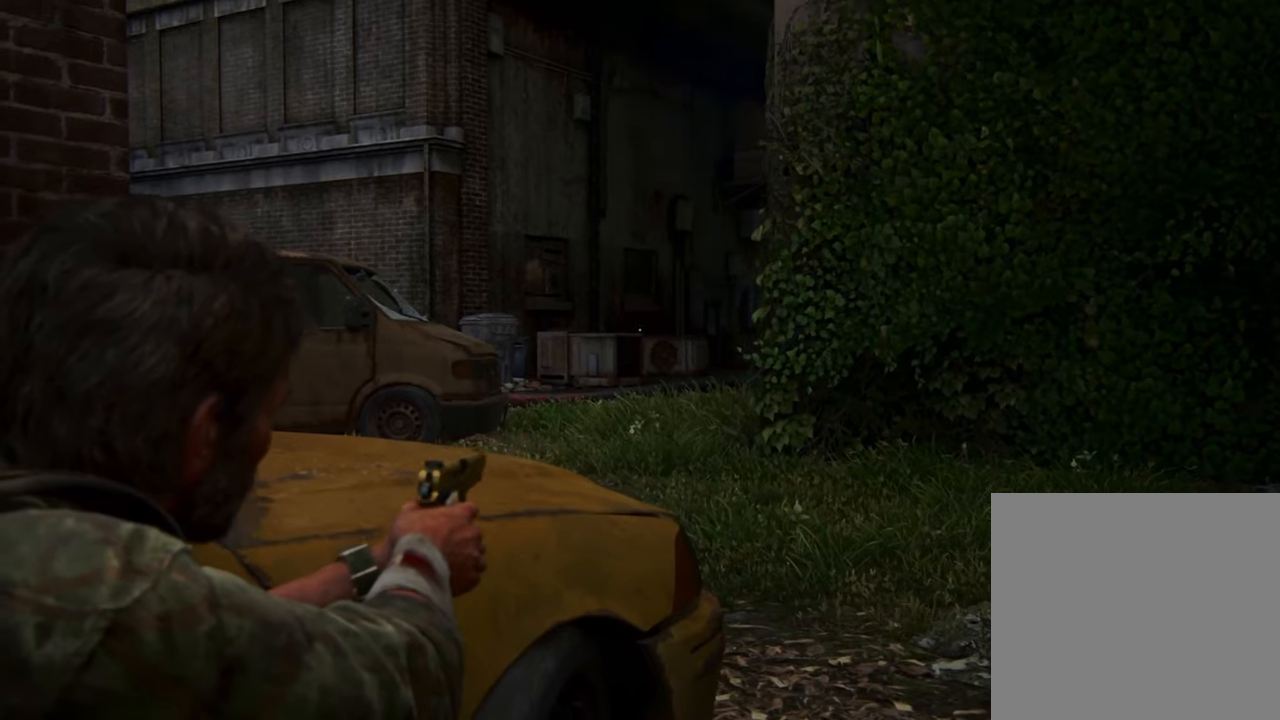
{"buttons": ["L2"], "left_stick": "center", "right_stick": "center", "events": []}
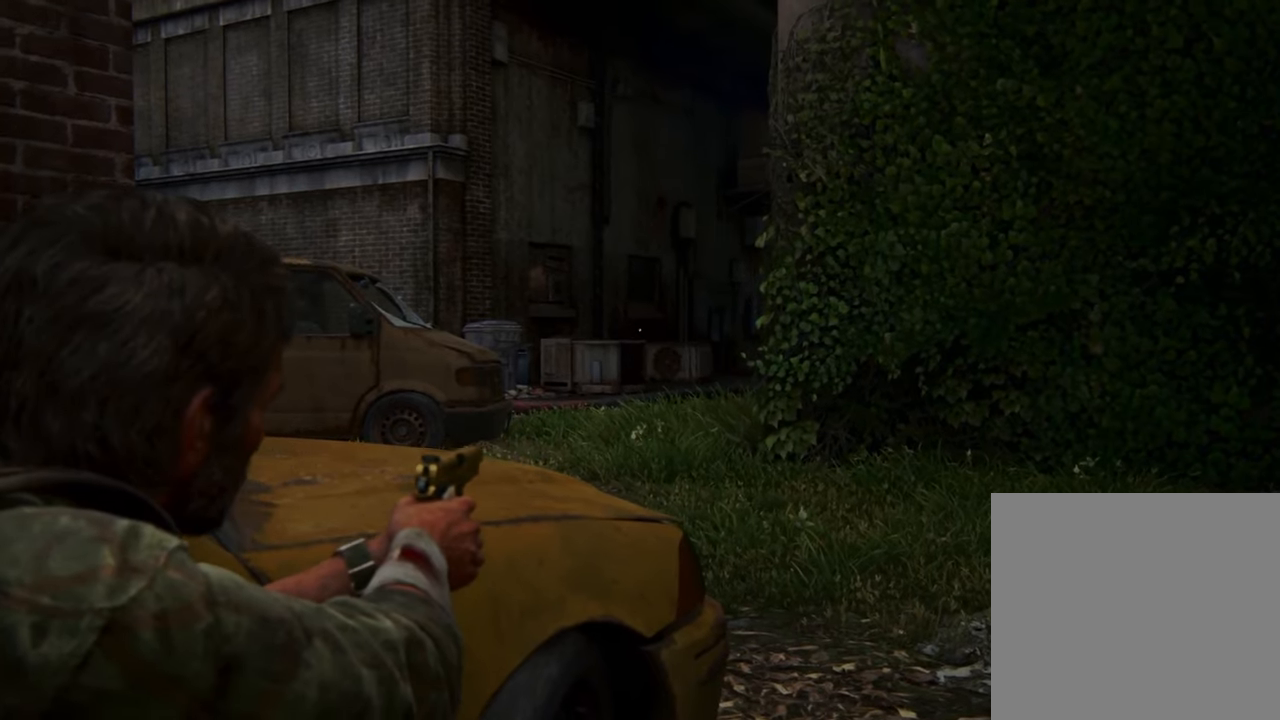
{"buttons": ["L2", "R2"], "left_stick": "center", "right_stick": "center", "events": [[433, "R2", "down"]]}
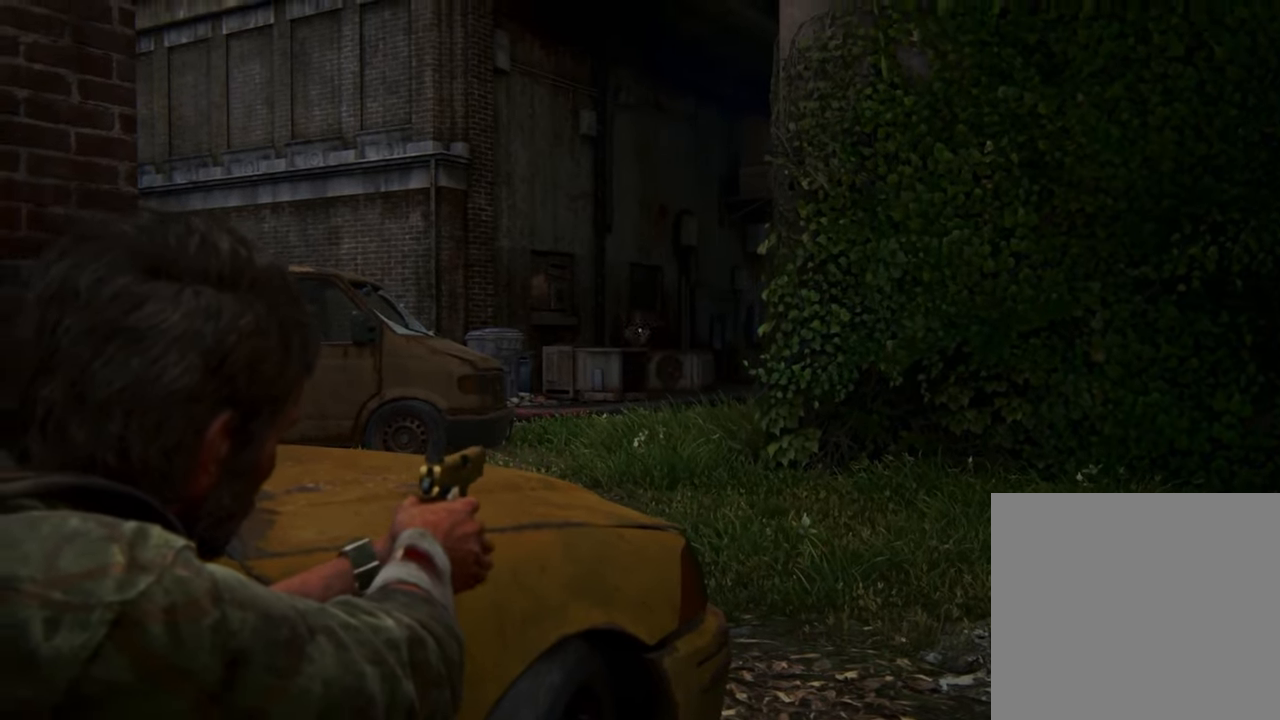
{"buttons": ["L2"], "left_stick": "center", "right_stick": "center", "events": [[133, "R2", "up"]]}
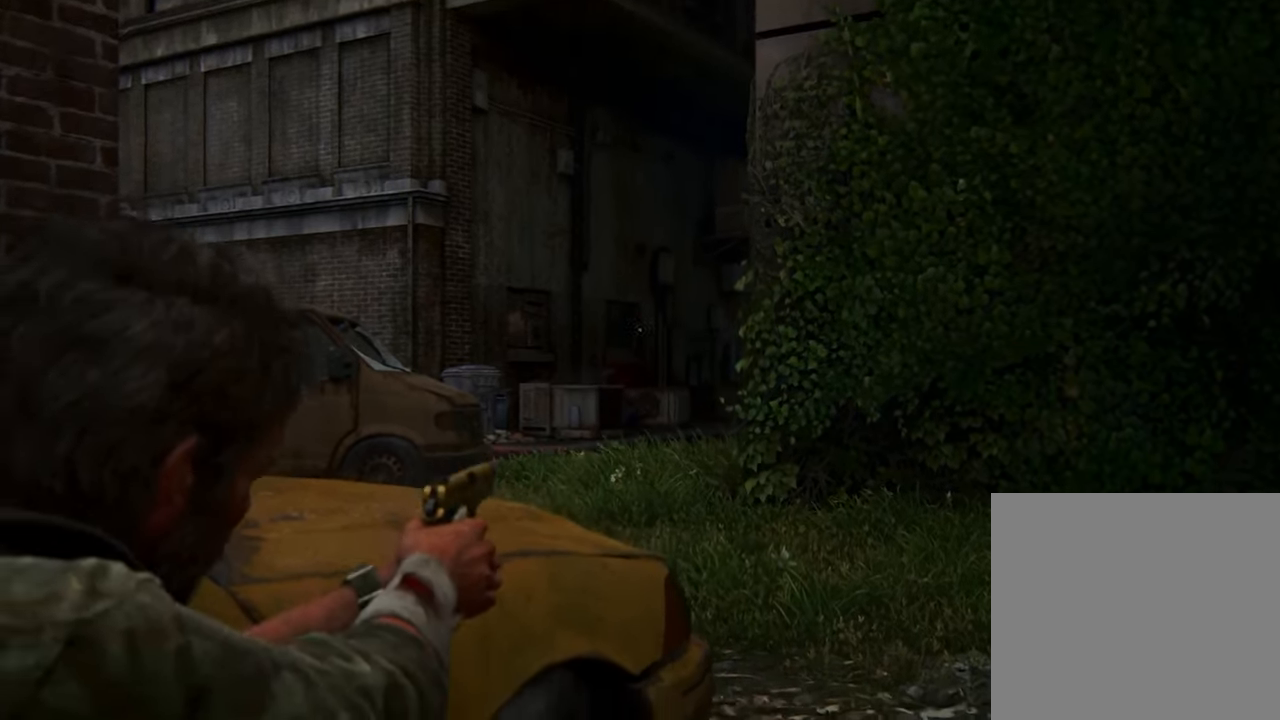
{"buttons": [], "left_stick": "center", "right_stick": "down-left", "events": [[66, "L2", "up"], [333, "right_stick", "down-left"]]}
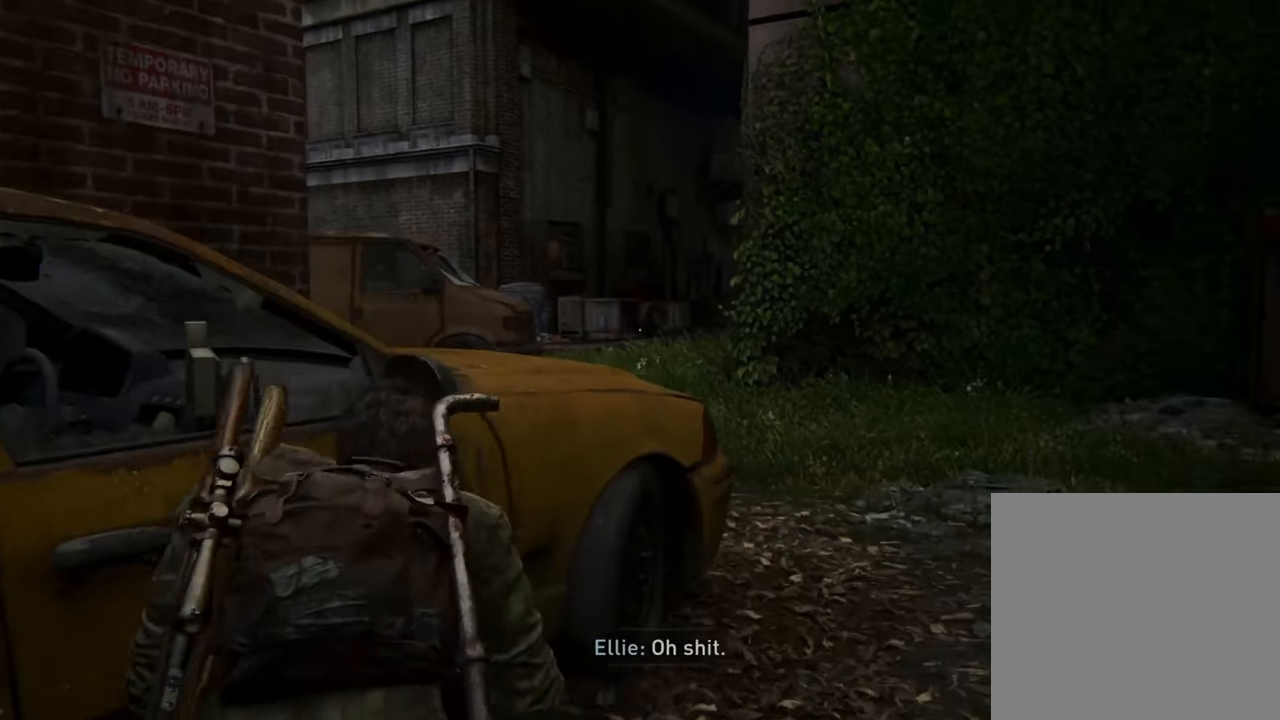
{"buttons": [], "left_stick": "up-right", "right_stick": "center", "events": [[66, "left_stick", "up-right"], [100, "right_stick", "center"]]}
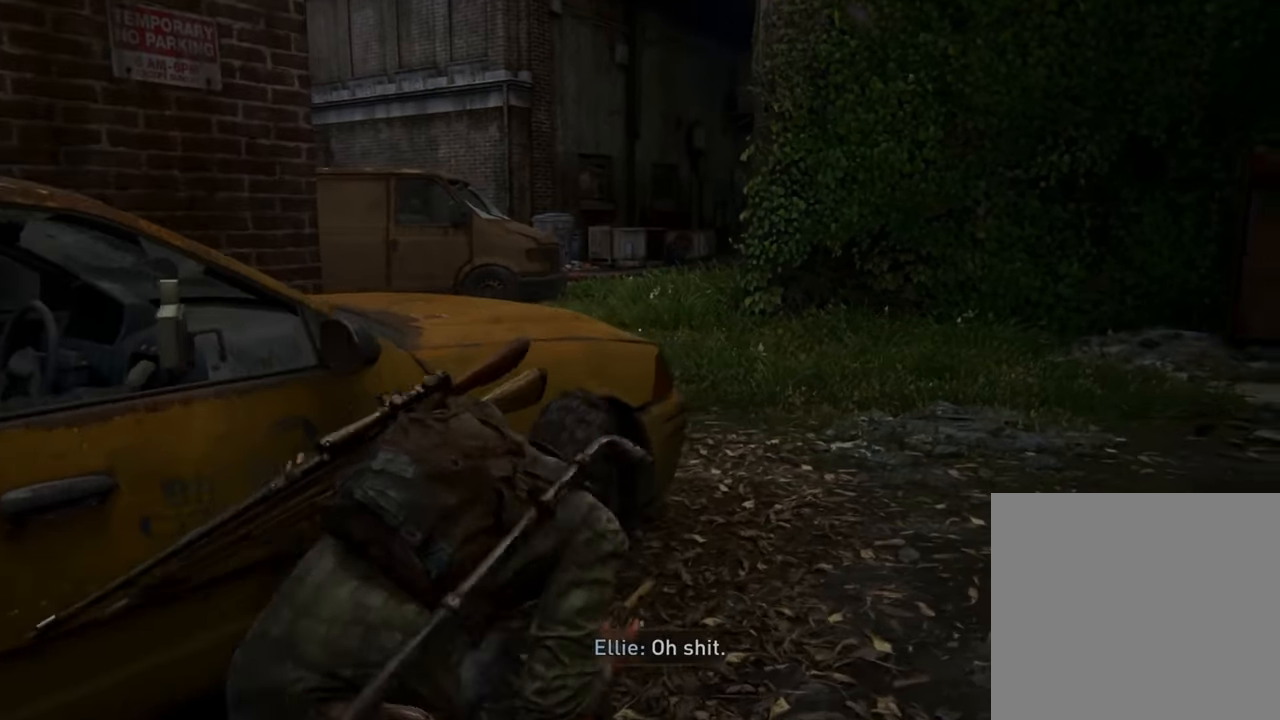
{"buttons": [], "left_stick": "center", "right_stick": "center", "events": [[66, "left_stick", "center"], [366, "DPAD_RIGHT", "down"], [466, "DPAD_RIGHT", "up"]]}
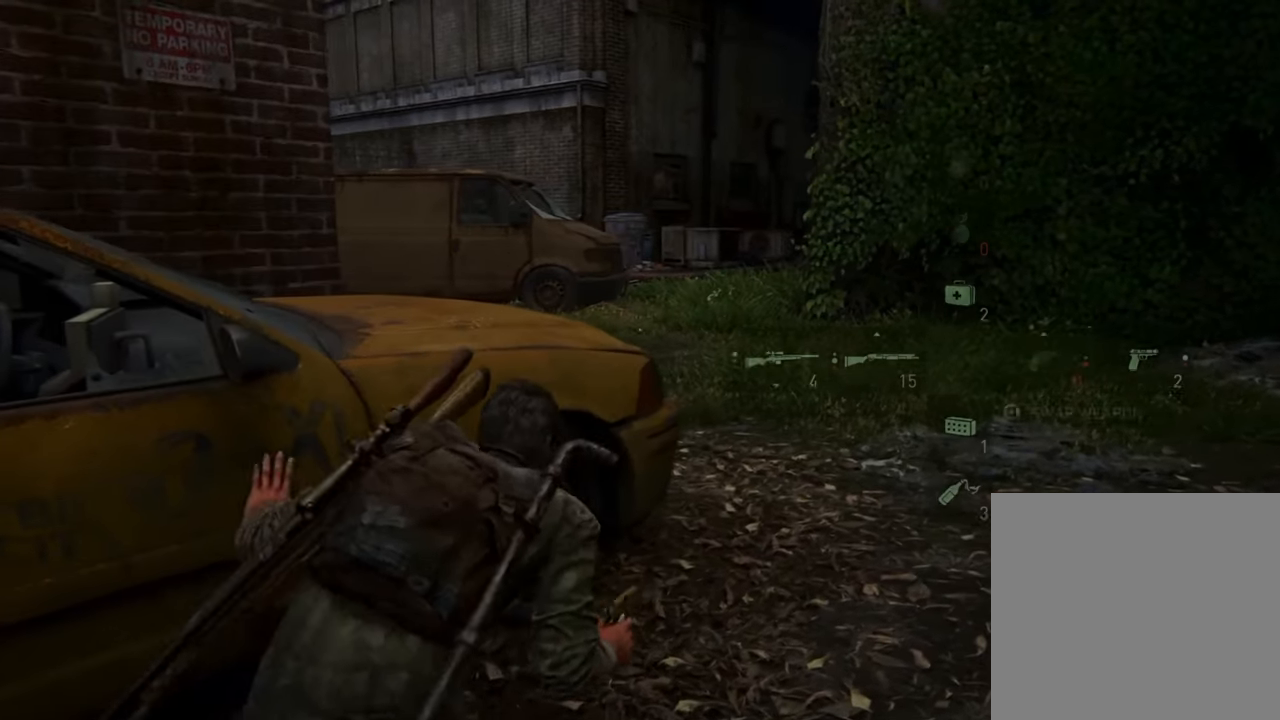
{"buttons": [], "left_stick": "center", "right_stick": "center", "events": []}
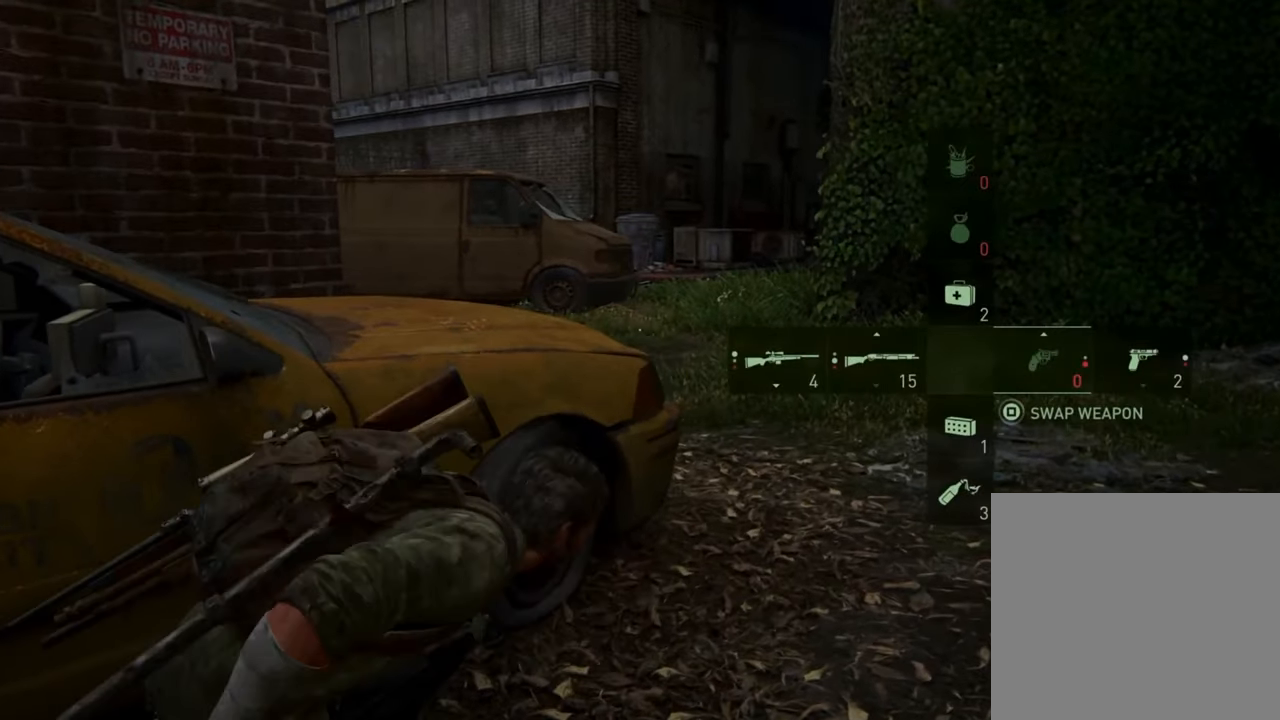
{"buttons": ["DPAD_RIGHT"], "left_stick": "center", "right_stick": "center", "events": [[400, "DPAD_RIGHT", "down"]]}
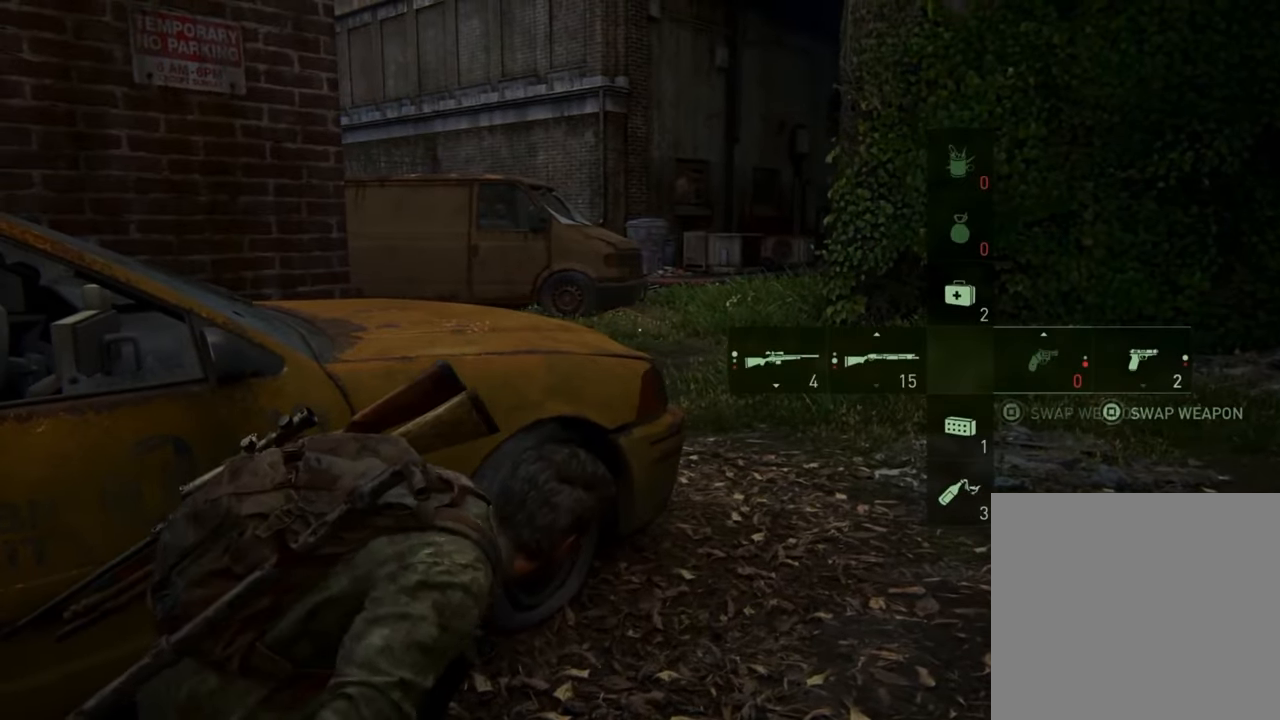
{"buttons": [], "left_stick": "center", "right_stick": "center", "events": [[33, "DPAD_RIGHT", "up"]]}
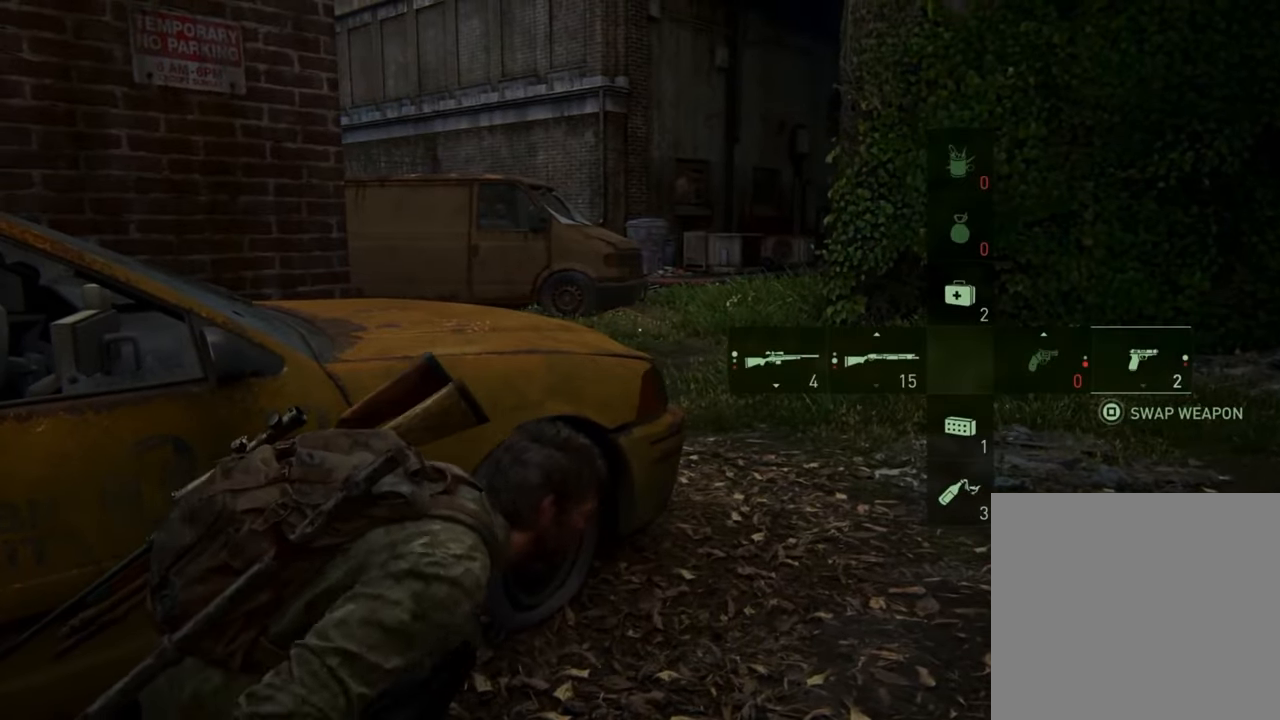
{"buttons": [], "left_stick": "up", "right_stick": "center", "events": [[334, "left_stick", "up"]]}
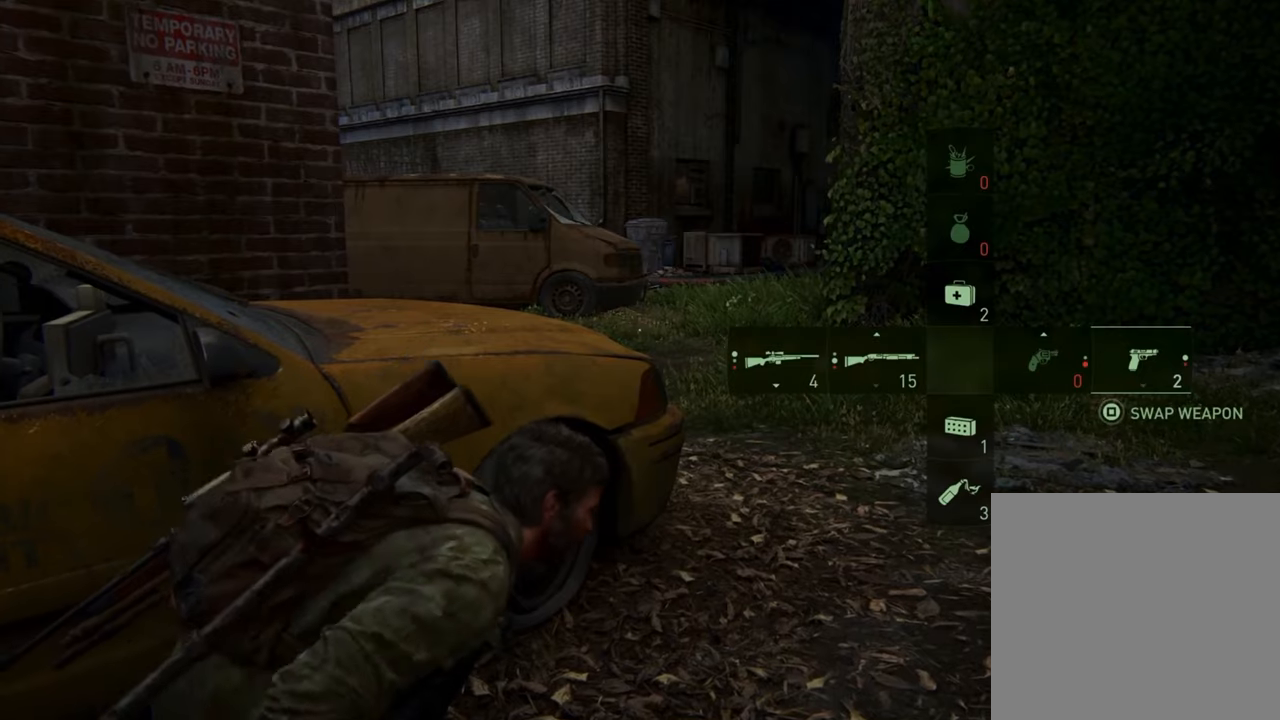
{"buttons": [], "left_stick": "center", "right_stick": "center", "events": [[167, "left_stick", "center"], [300, "R2", "down"], [500, "R2", "up"]]}
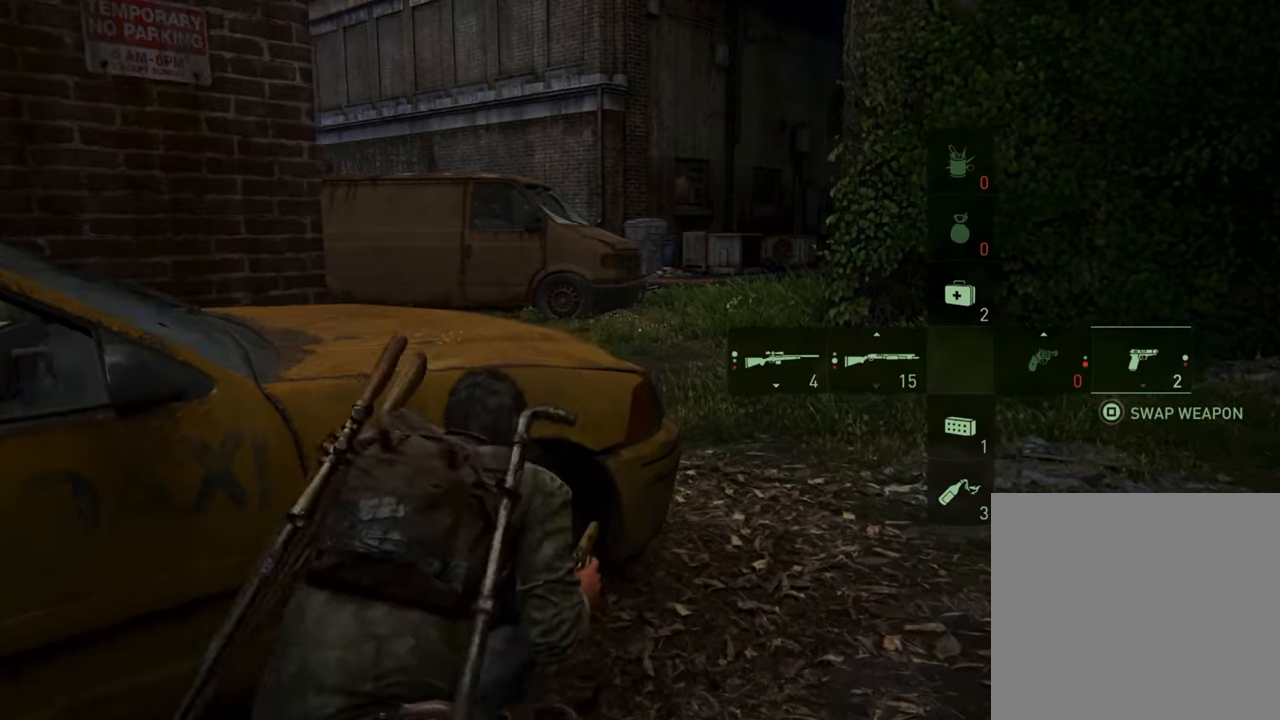
{"buttons": [], "left_stick": "right", "right_stick": "center", "events": [[34, "R2", "down"], [34, "right_stick", "down-left"], [134, "right_stick", "left"], [300, "left_stick", "right"], [334, "R2", "up"], [434, "right_stick", "center"]]}
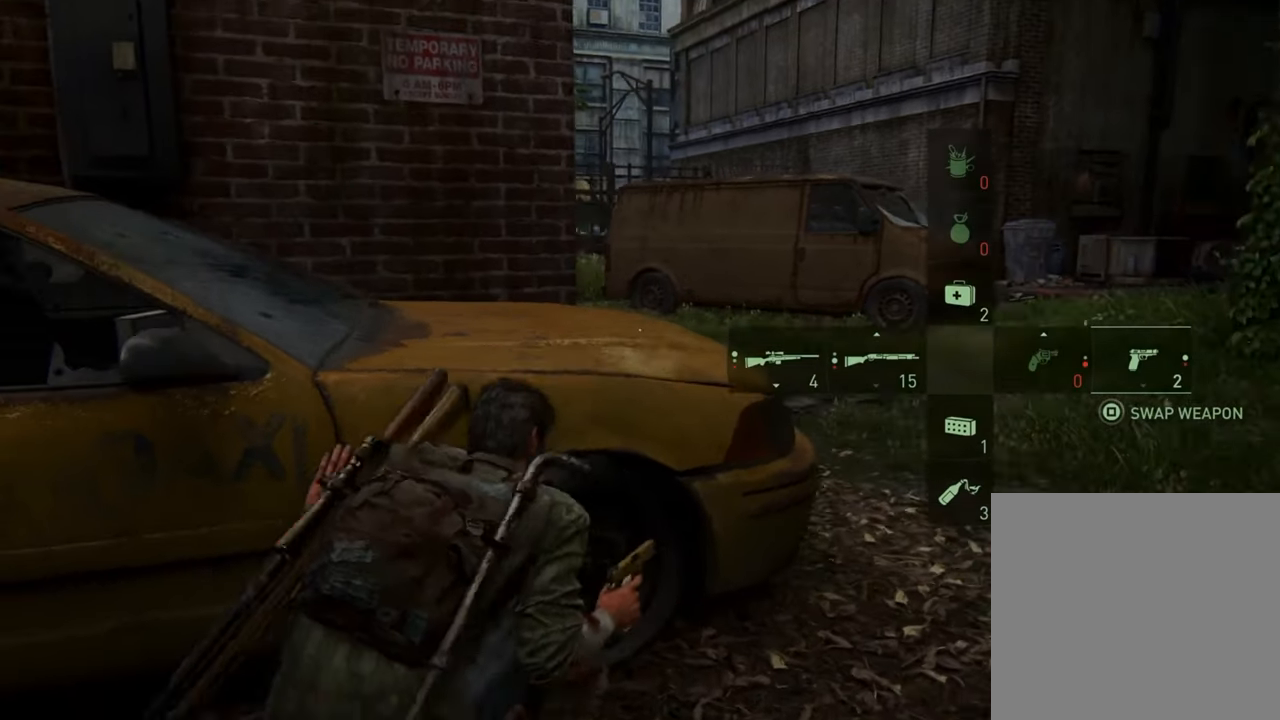
{"buttons": [], "left_stick": "center", "right_stick": "center", "events": [[100, "left_stick", "center"]]}
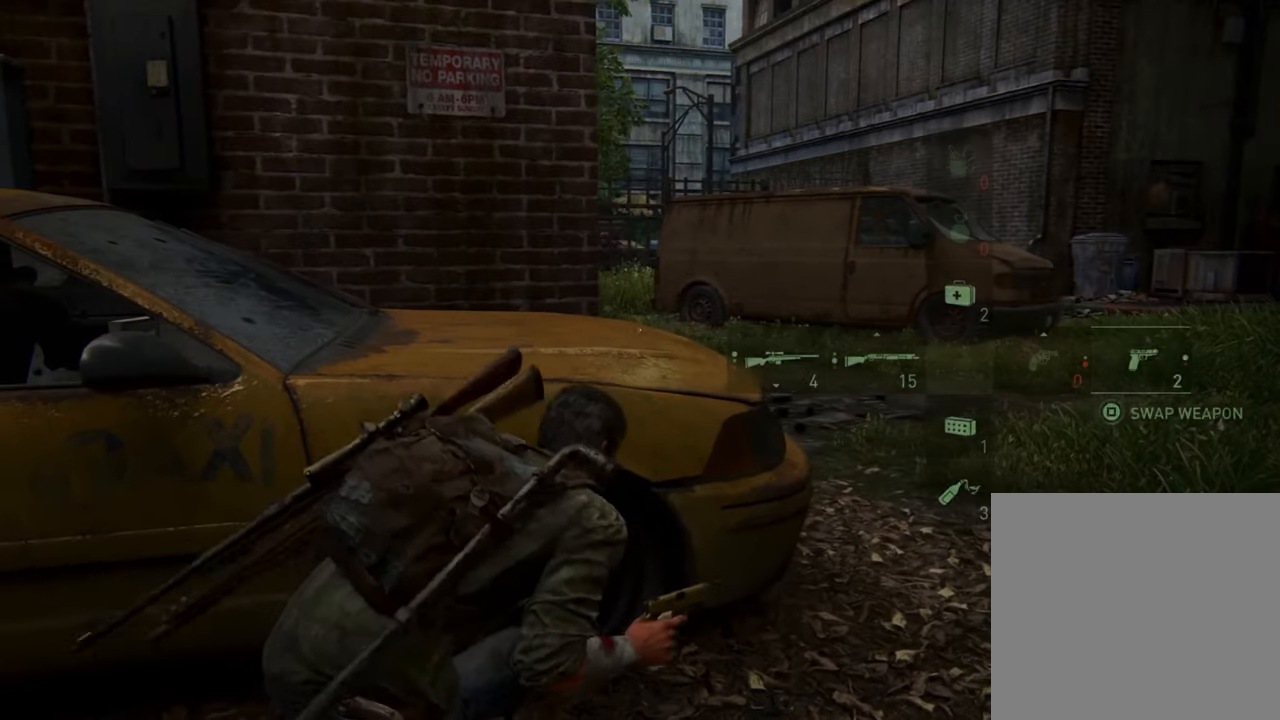
{"buttons": [], "left_stick": "right", "right_stick": "center", "events": [[467, "left_stick", "right"]]}
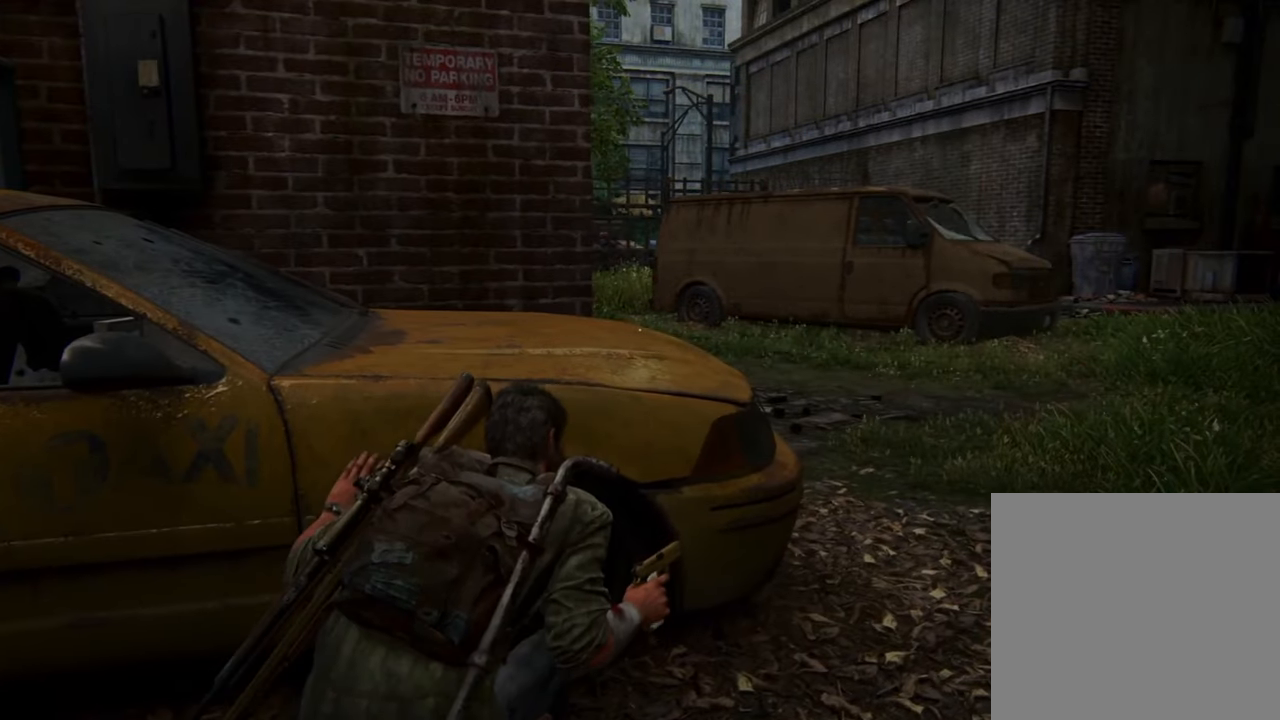
{"buttons": [], "left_stick": "left", "right_stick": "center", "events": [[367, "left_stick", "center"], [467, "left_stick", "left"]]}
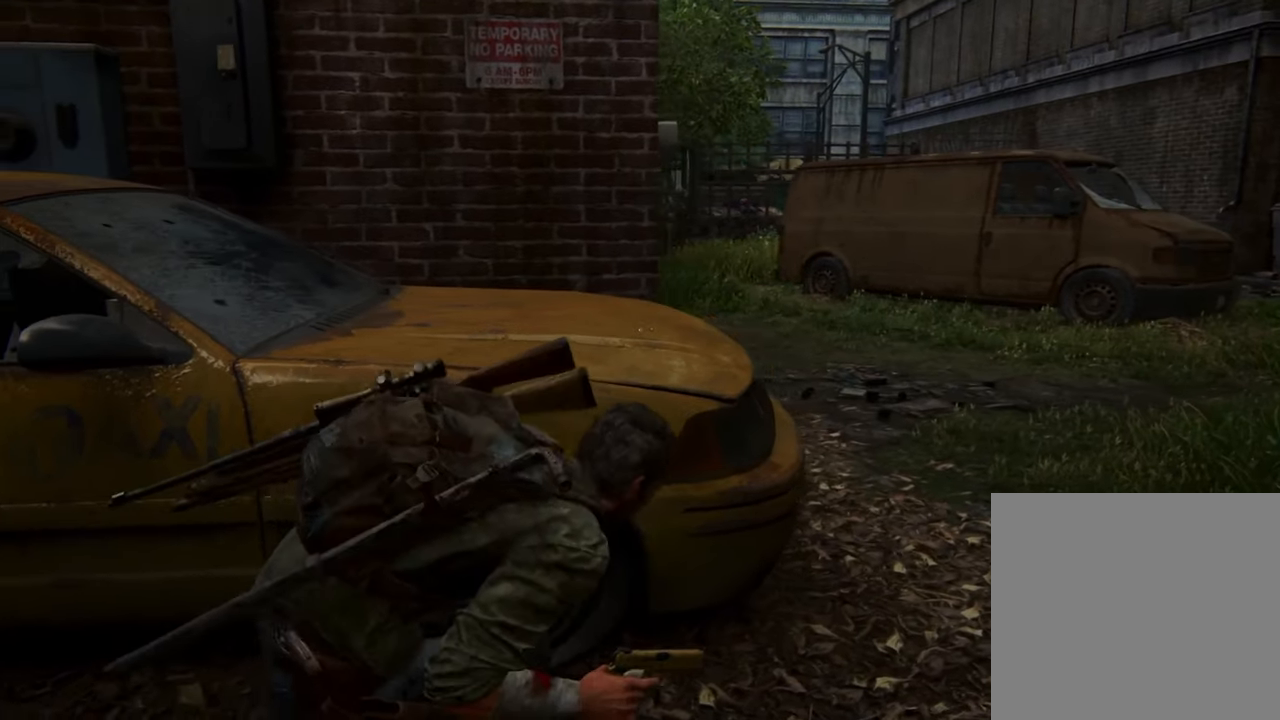
{"buttons": [], "left_stick": "left", "right_stick": "center", "events": []}
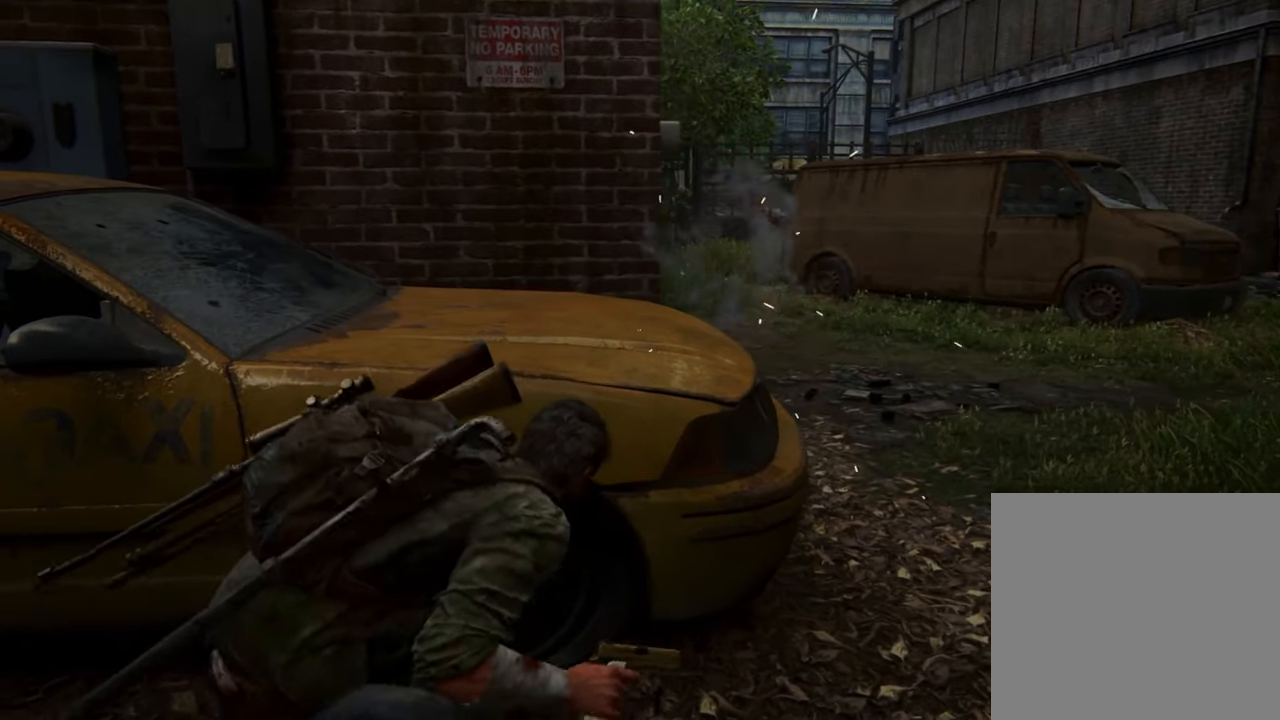
{"buttons": [], "left_stick": "center", "right_stick": "center", "events": [[200, "left_stick", "center"], [300, "left_stick", "right"], [434, "left_stick", "center"]]}
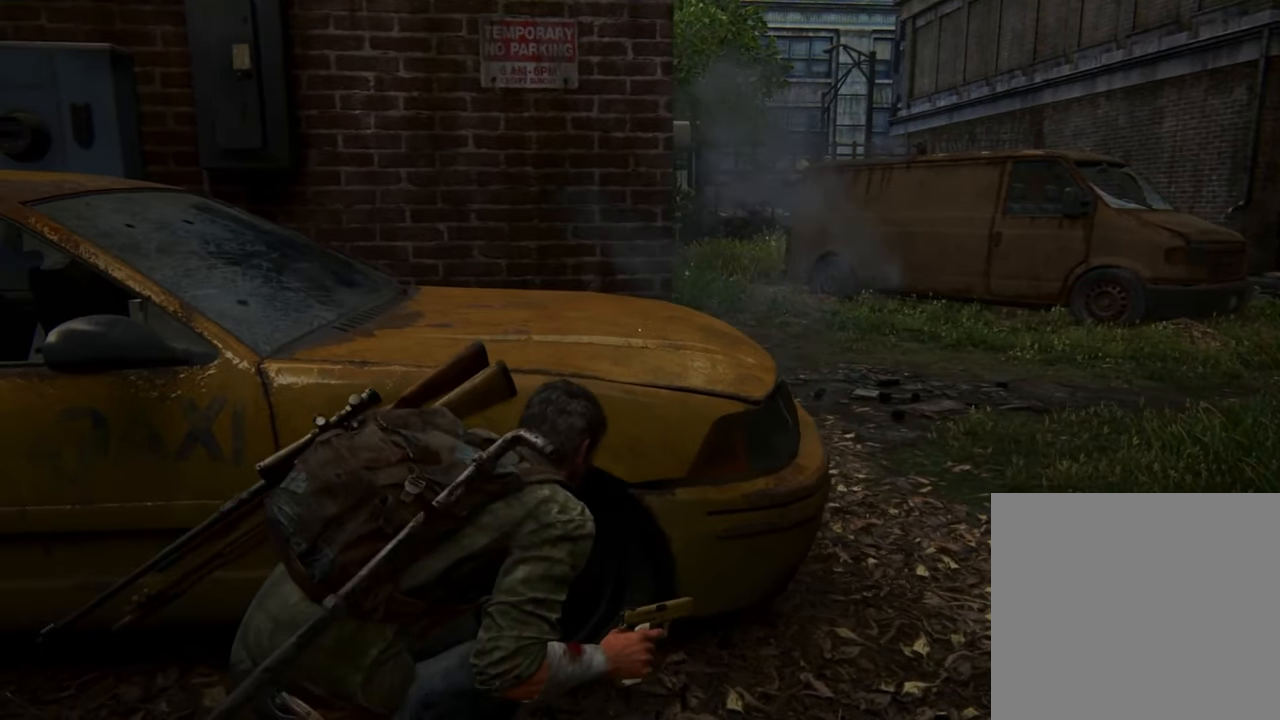
{"buttons": [], "left_stick": "center", "right_stick": "center", "events": []}
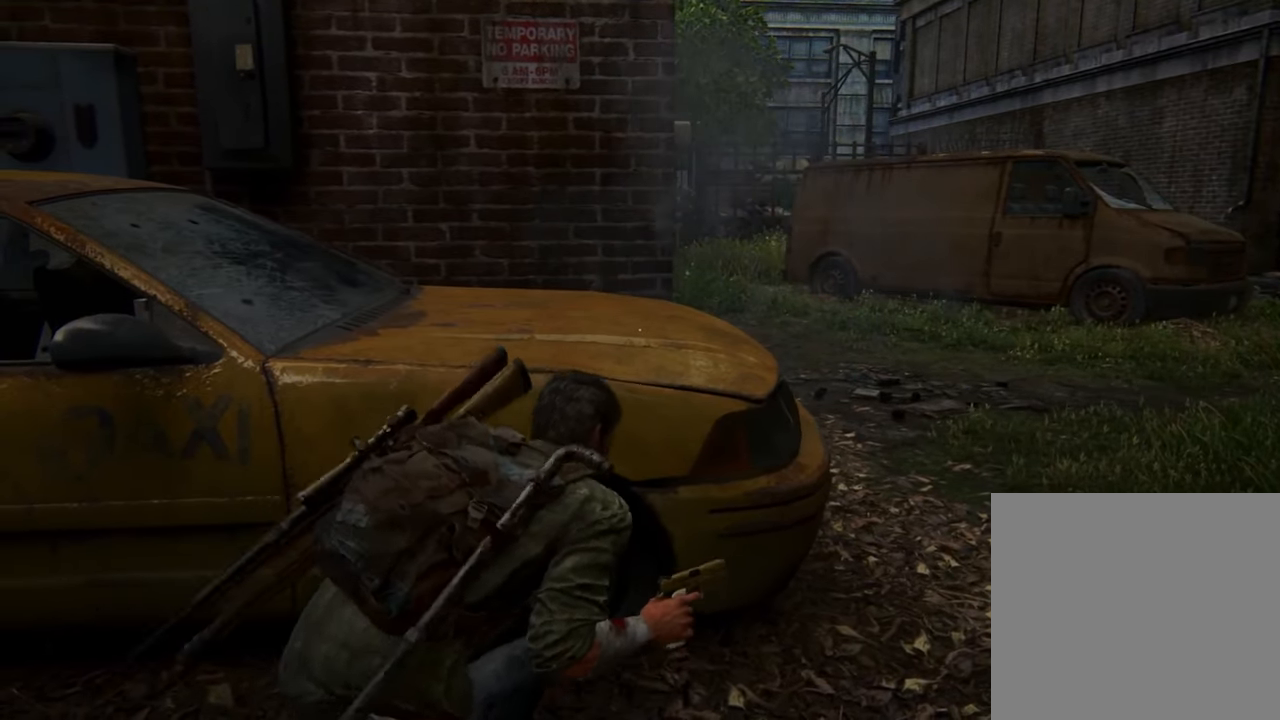
{"buttons": [], "left_stick": "center", "right_stick": "center", "events": []}
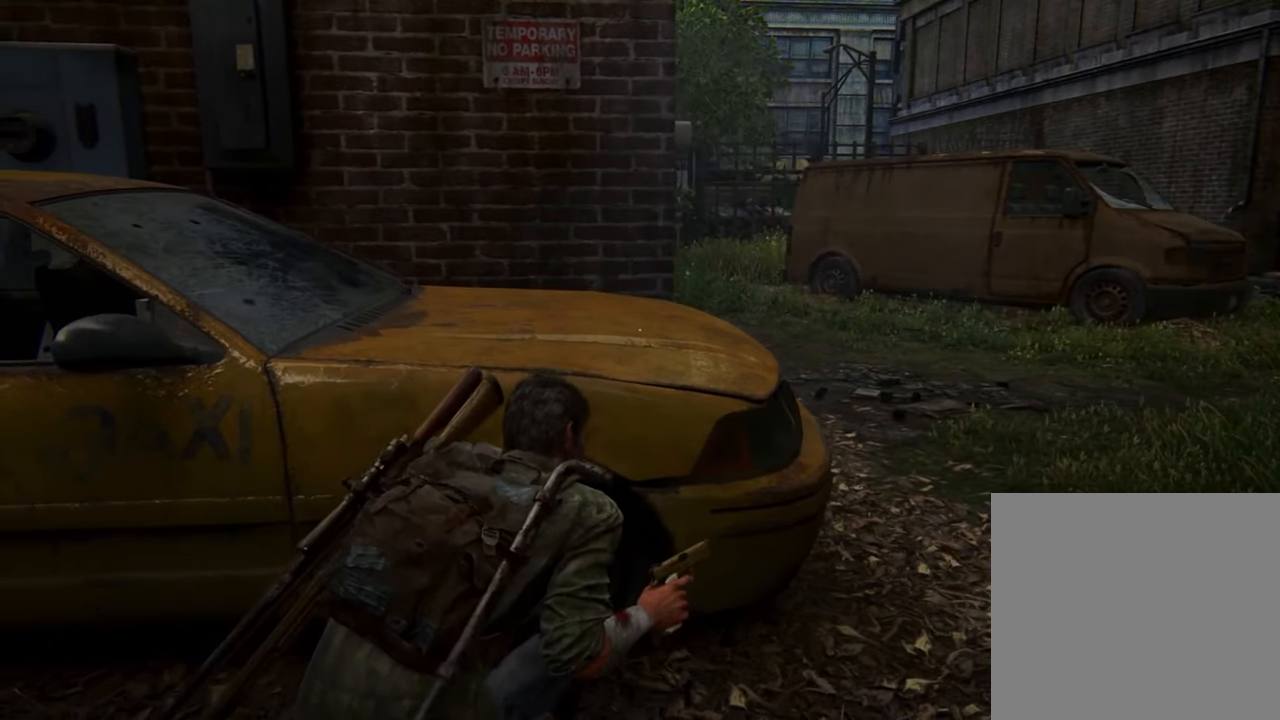
{"buttons": [], "left_stick": "right", "right_stick": "center", "events": [[400, "left_stick", "right"]]}
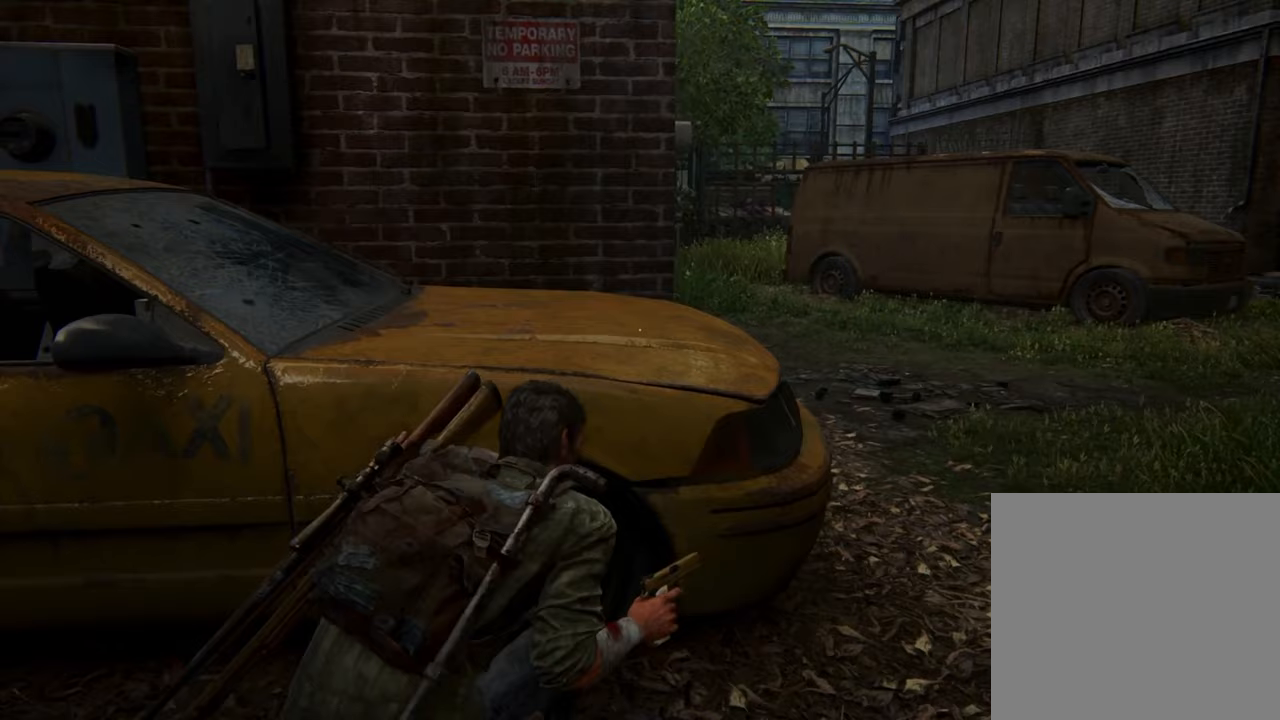
{"buttons": [], "left_stick": "left", "right_stick": "center", "events": [[300, "left_stick", "left"]]}
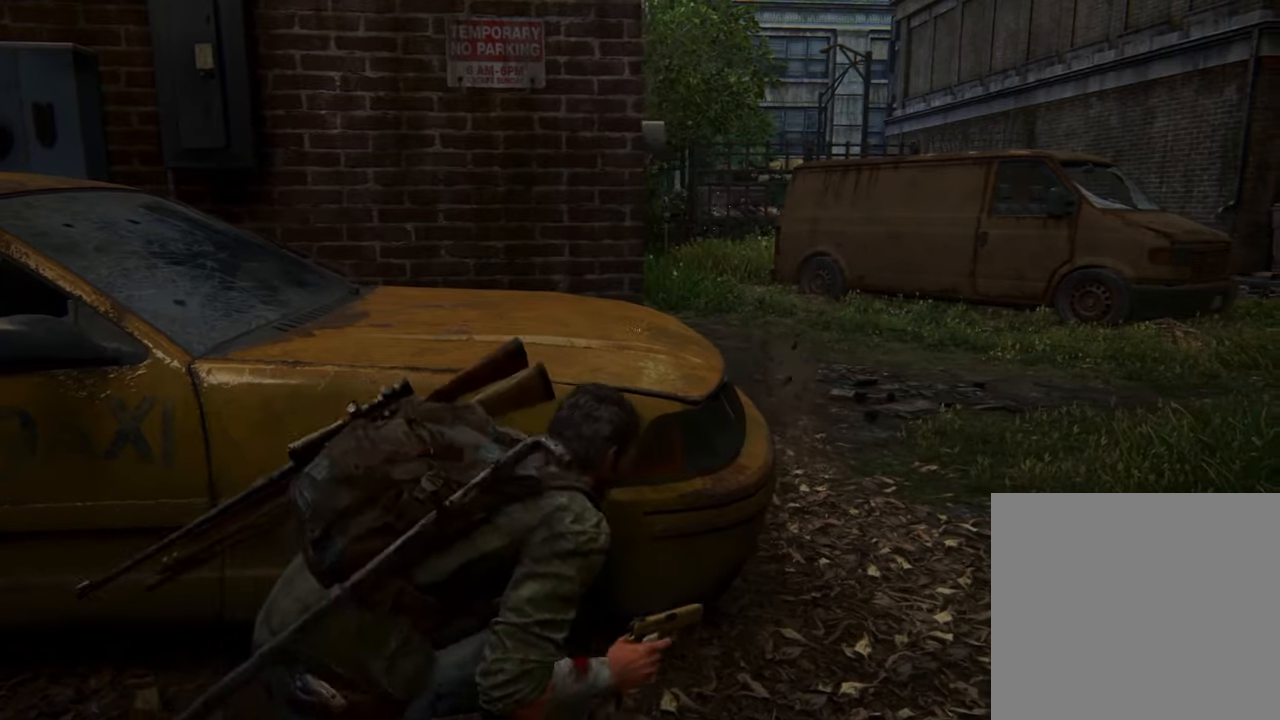
{"buttons": [], "left_stick": "center", "right_stick": "center", "events": [[67, "left_stick", "right"], [367, "left_stick", "center"]]}